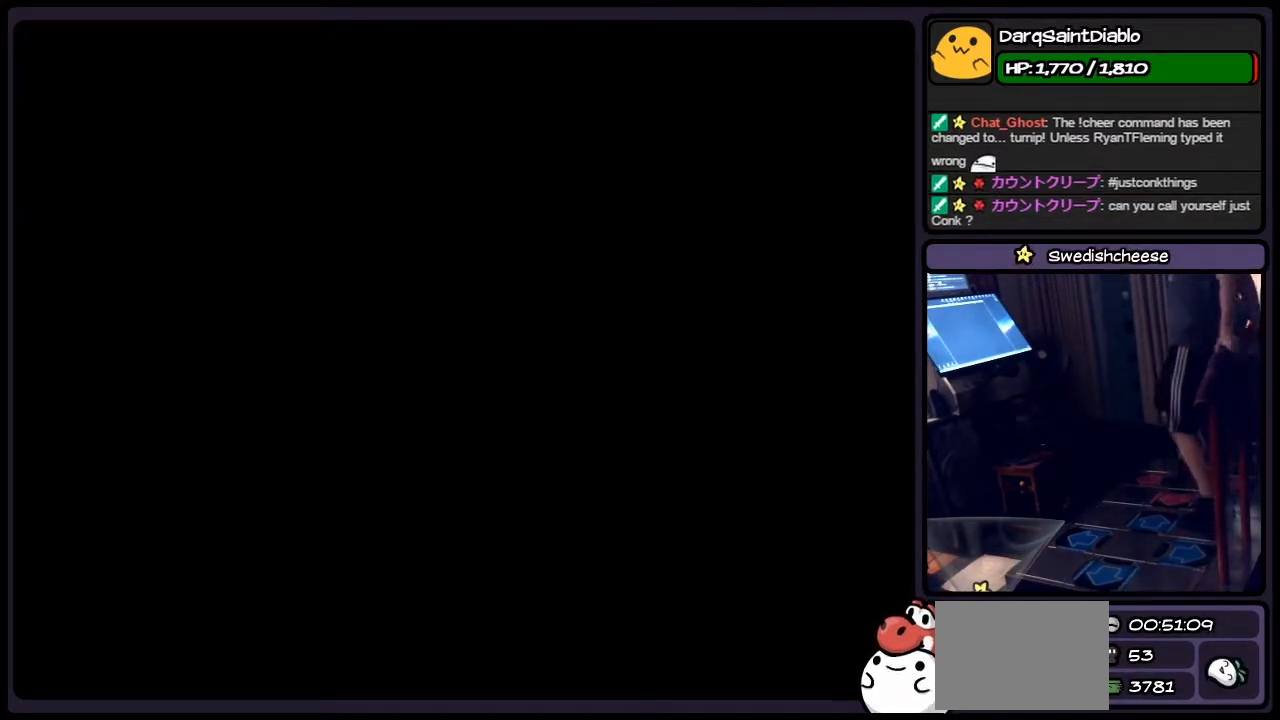
Gameplay with keyboard; each line is a JSON object with the keys held at the frame after it. "events" lists presses ("down") and releases ("up") of "down", "left", "p", "q", "r", "right", "s", "shift", "up" and "z" between this image and that frame as [ms after this image, input, new state], when the widget could be followed in between. No other keys are recorded. Mouse input is not recorded.
{"keys": [], "events": [[100, "r", "down"], [400, "r", "up"]]}
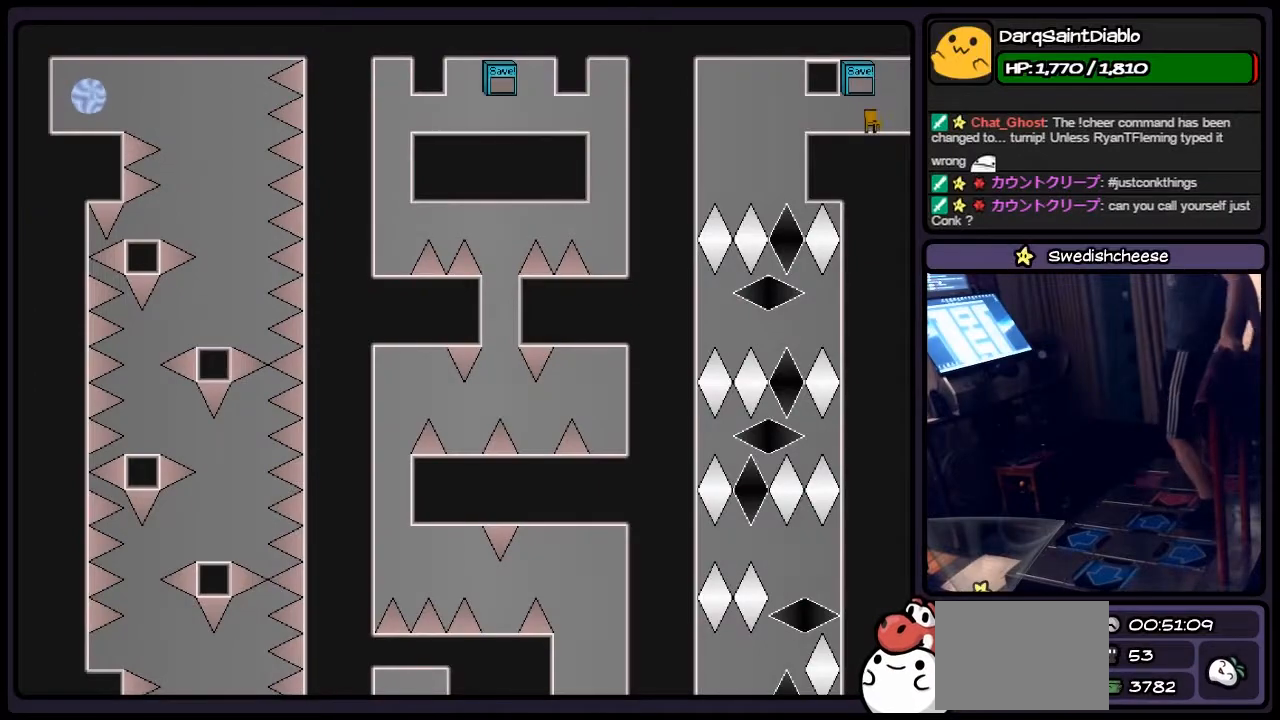
{"keys": [], "events": []}
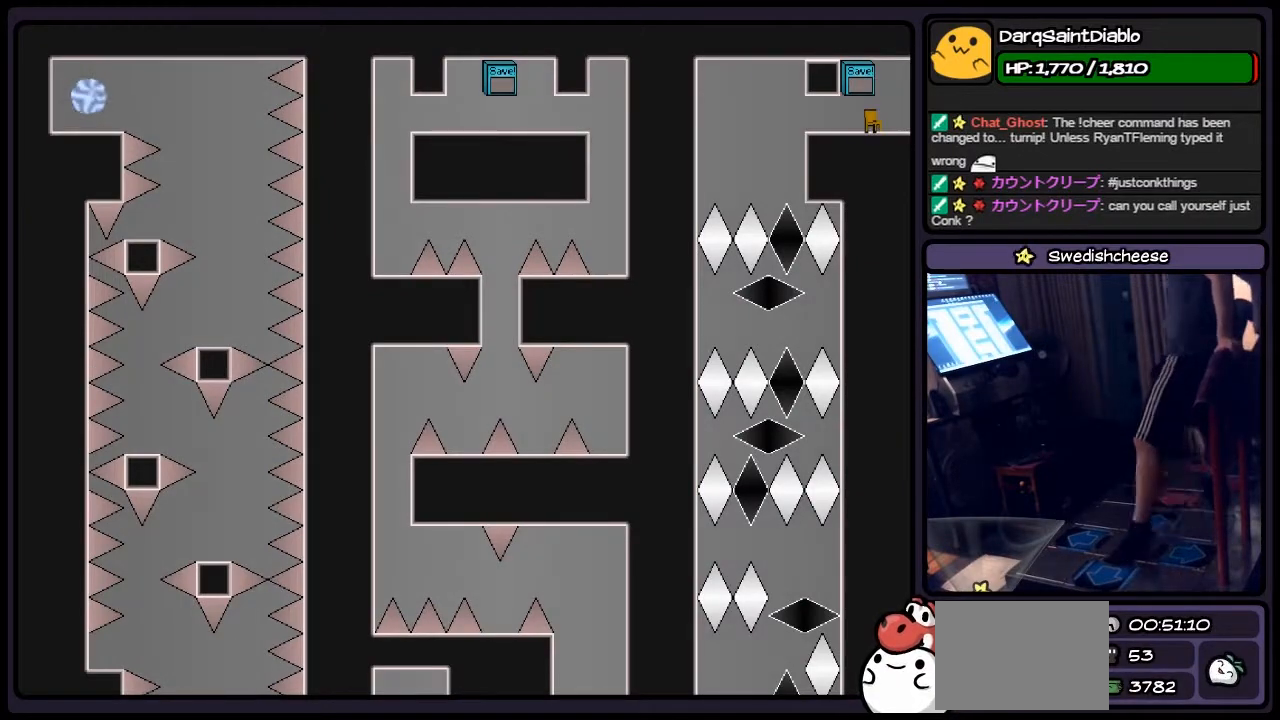
{"keys": ["left"], "events": [[67, "left", "down"]]}
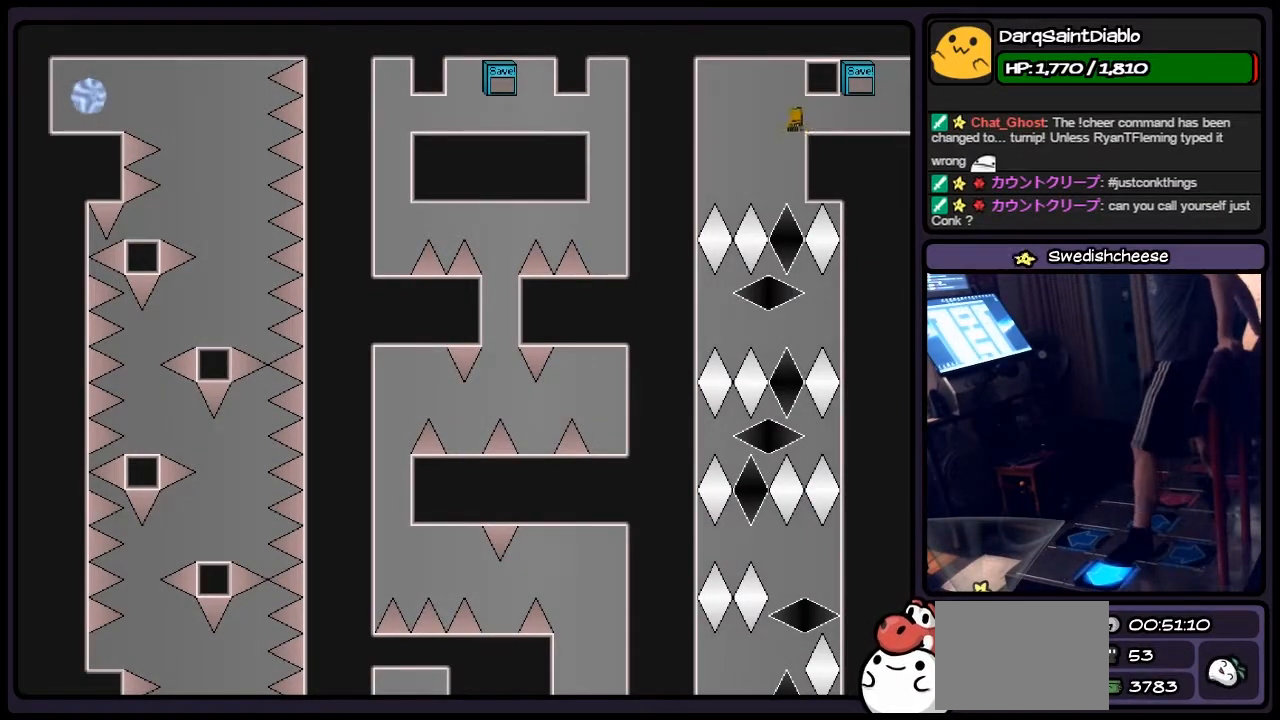
{"keys": [], "events": [[100, "left", "up"]]}
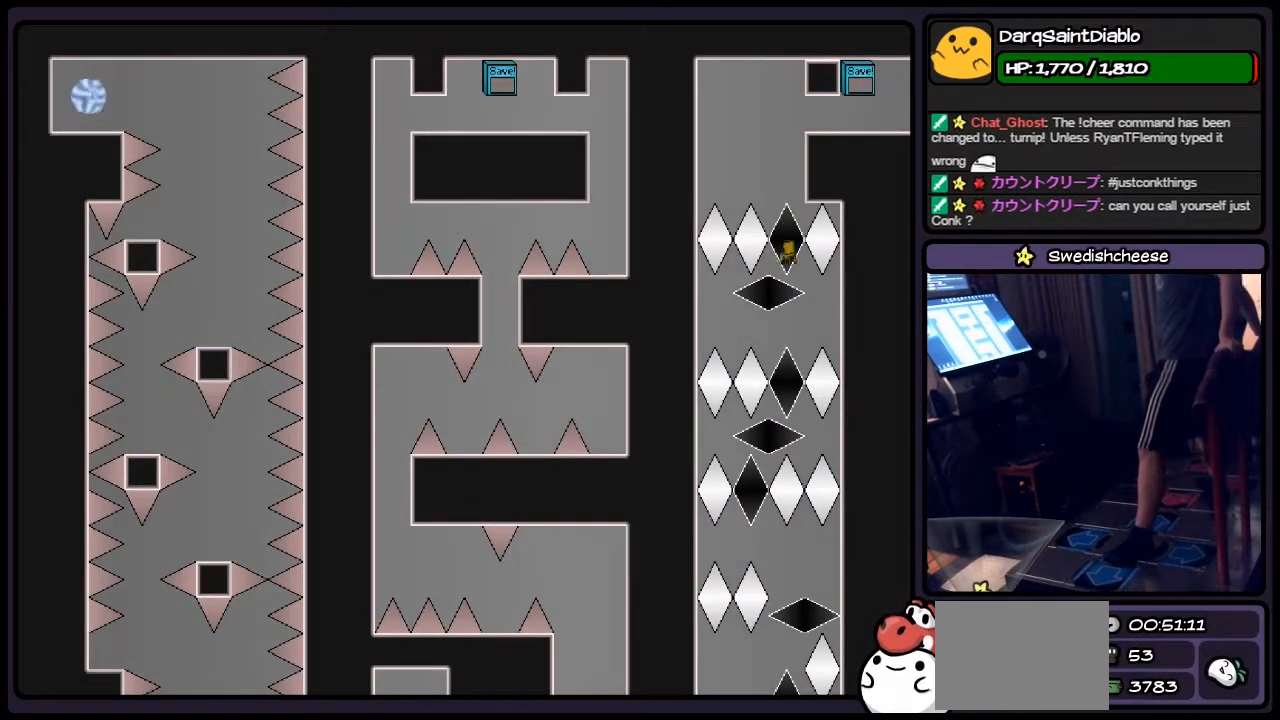
{"keys": [], "events": [[233, "left", "down"], [433, "left", "up"]]}
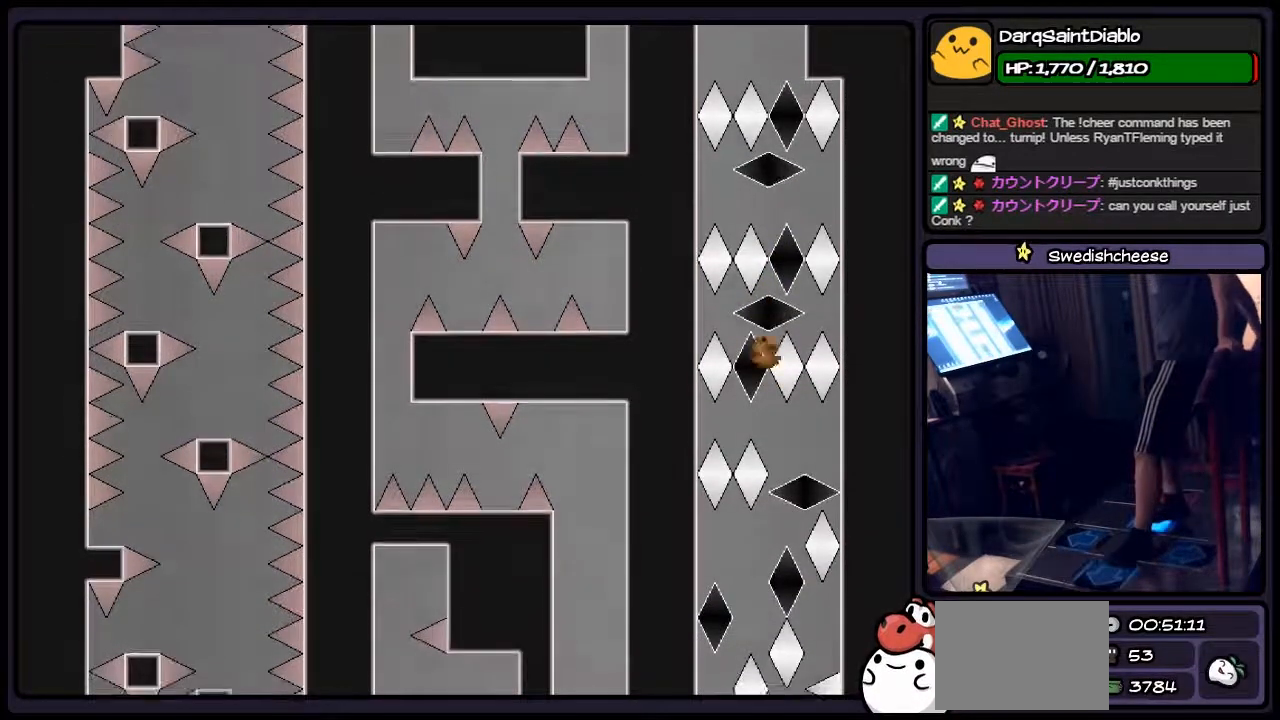
{"keys": ["left"], "events": [[100, "right", "down"], [317, "left", "down"], [433, "right", "up"]]}
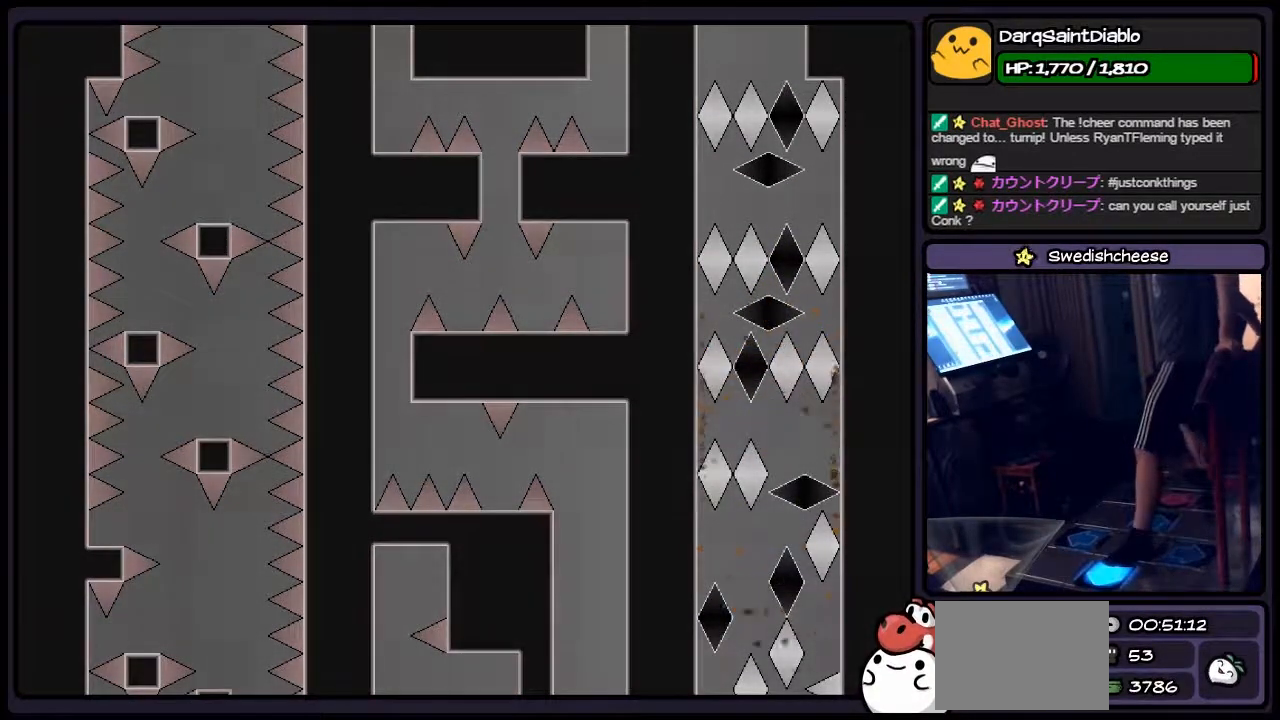
{"keys": [], "events": [[100, "left", "up"], [267, "r", "down"], [483, "r", "up"]]}
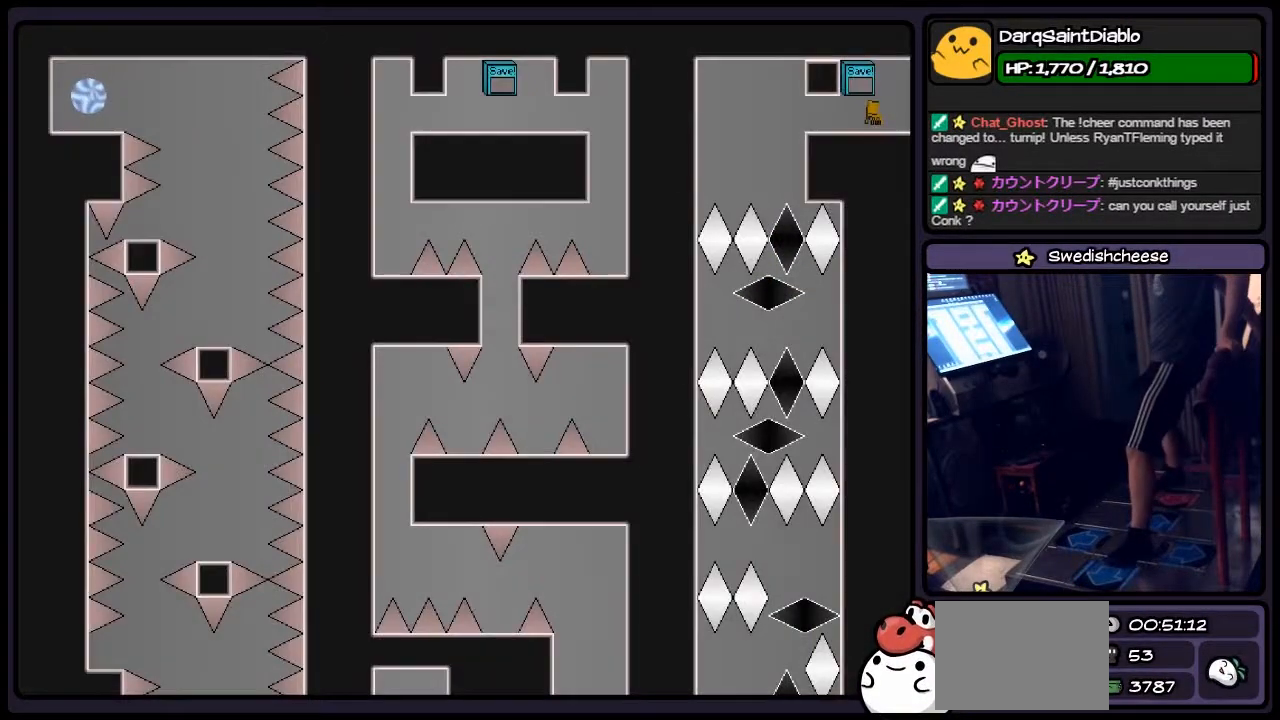
{"keys": ["left"], "events": [[183, "left", "down"]]}
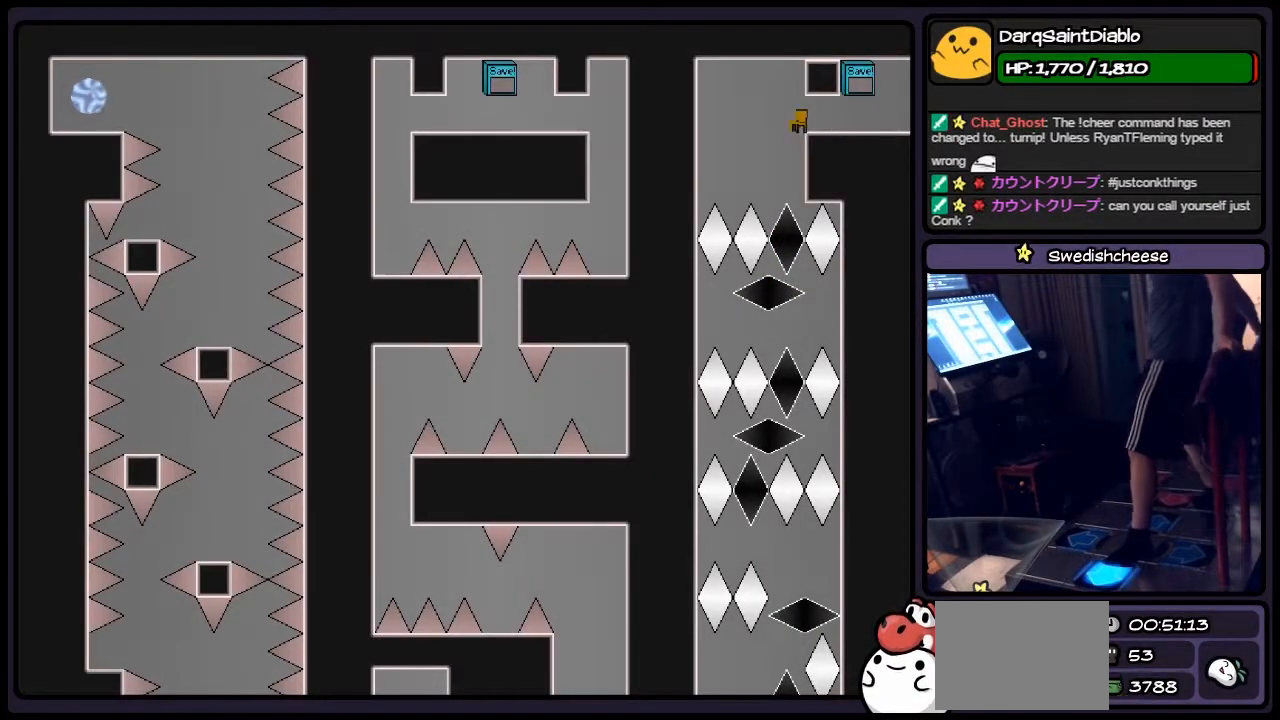
{"keys": [], "events": [[67, "left", "up"]]}
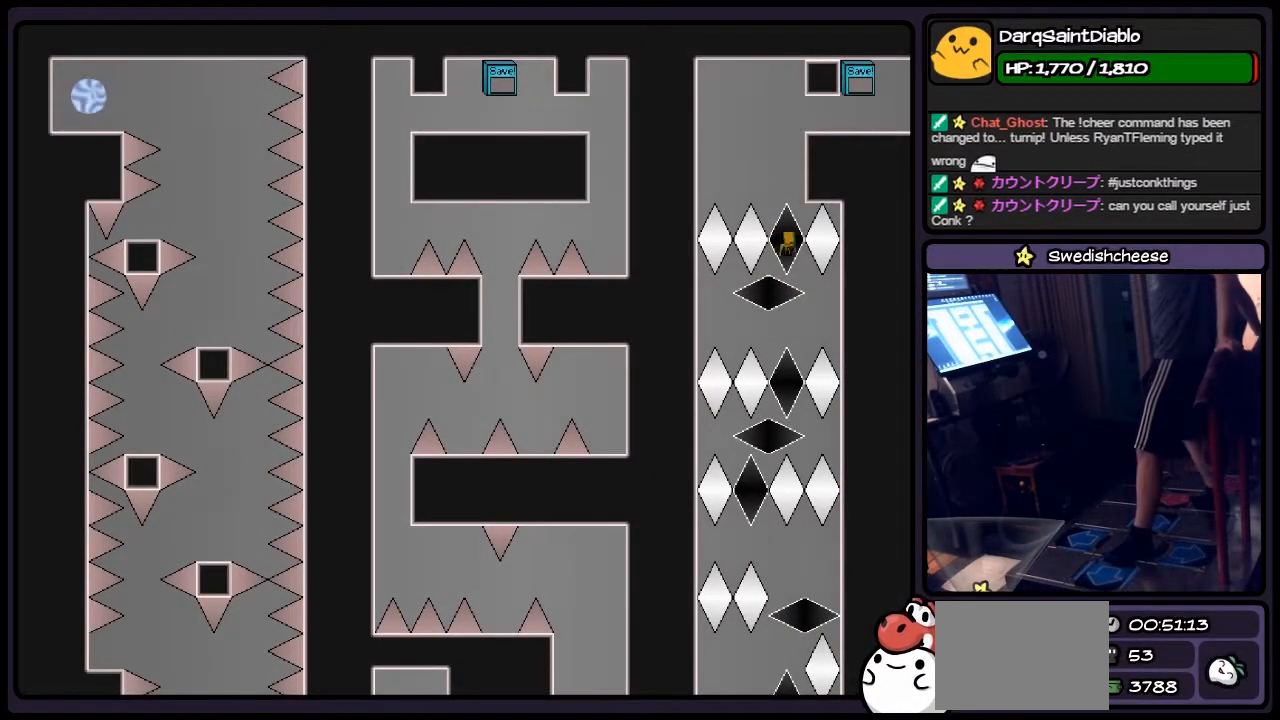
{"keys": ["left", "right"], "events": [[233, "left", "down"], [483, "right", "down"]]}
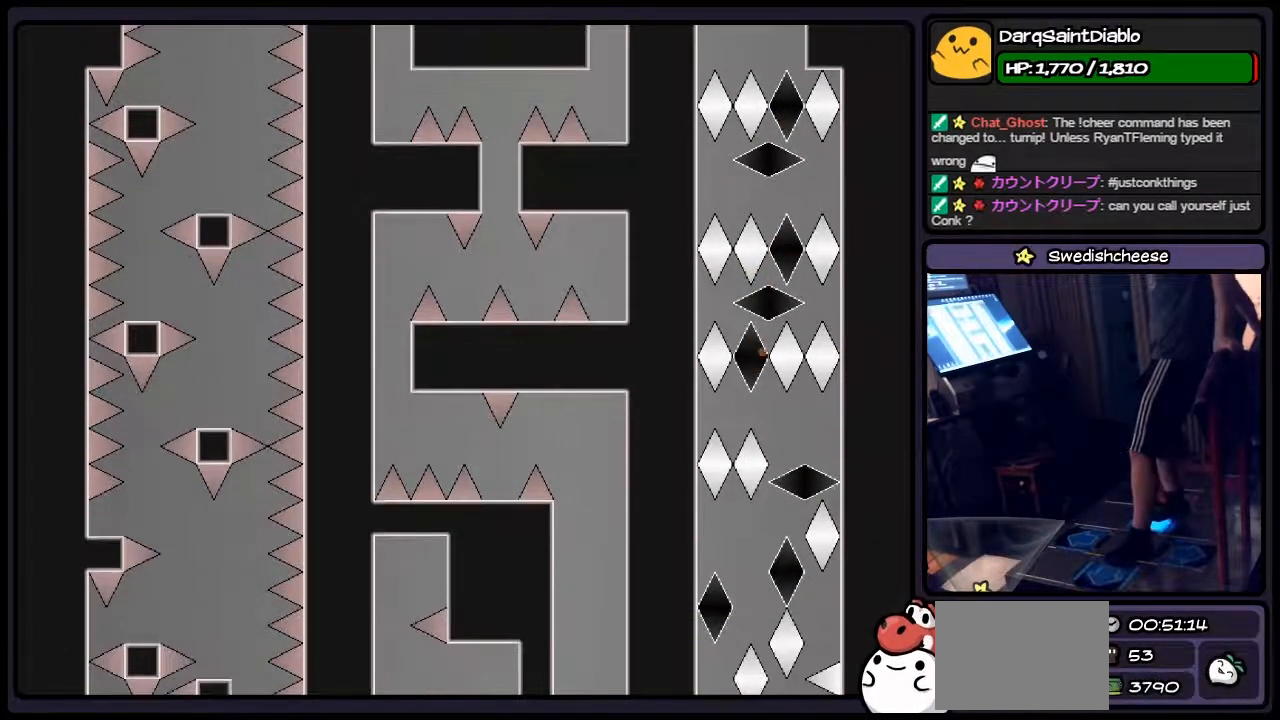
{"keys": ["left"], "events": [[150, "left", "up"], [267, "left", "down"], [350, "right", "up"]]}
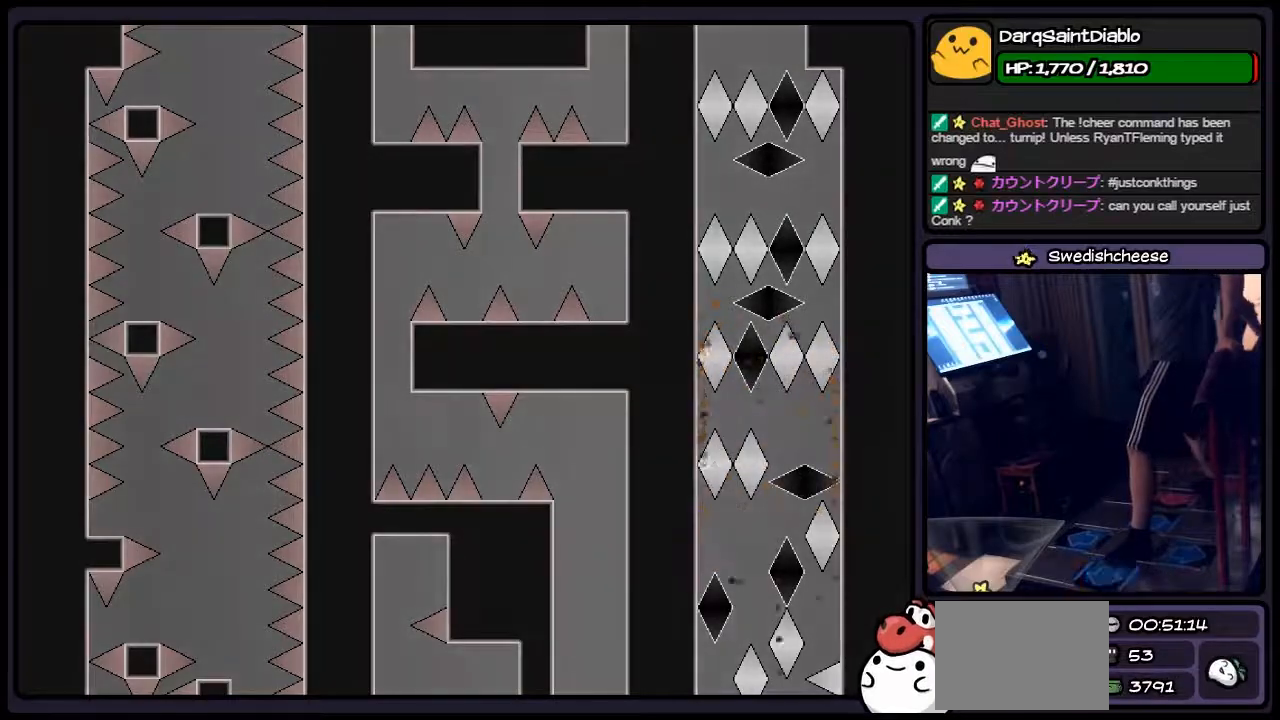
{"keys": ["r"], "events": [[67, "left", "up"], [317, "r", "down"]]}
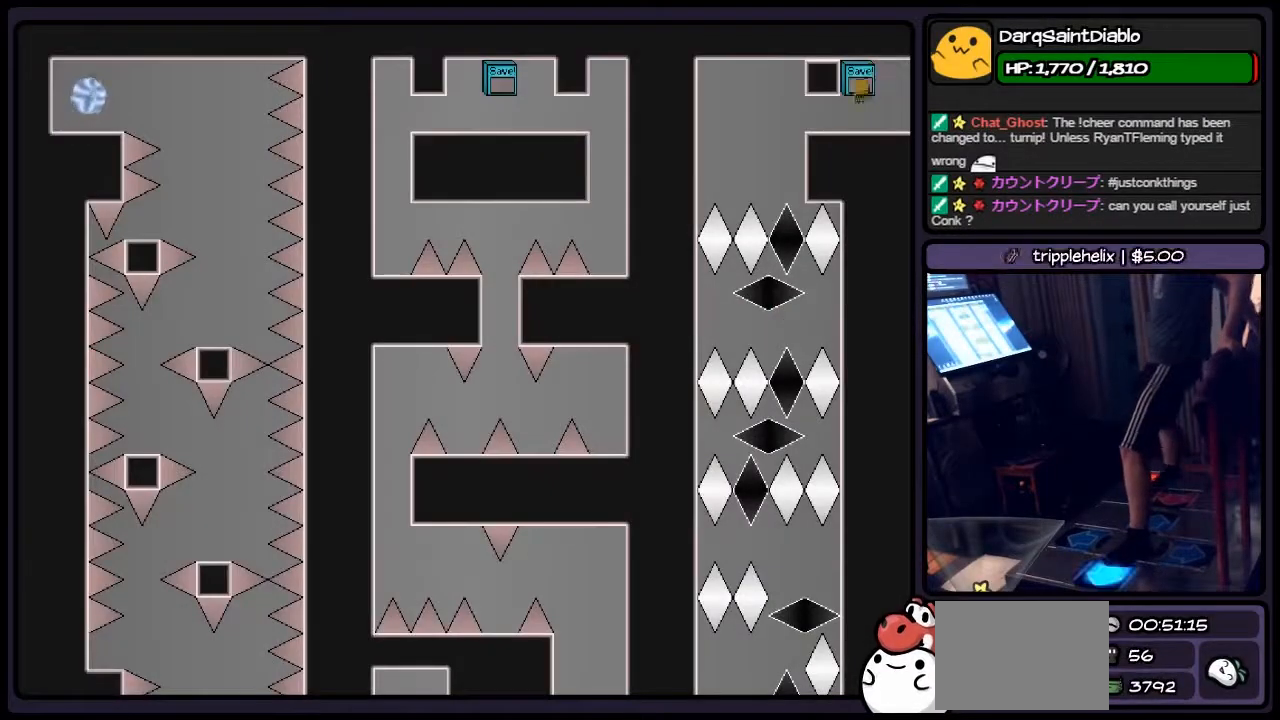
{"keys": [], "events": [[17, "left", "down"], [233, "r", "up"], [483, "left", "up"]]}
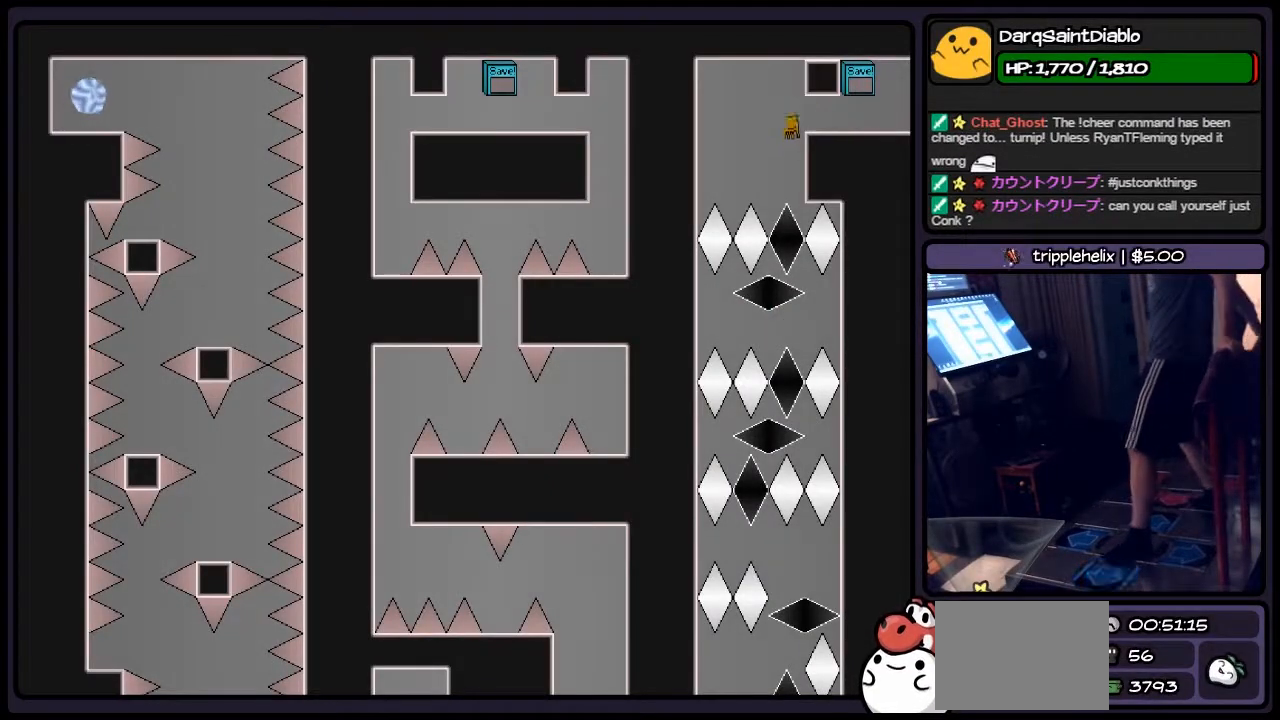
{"keys": [], "events": []}
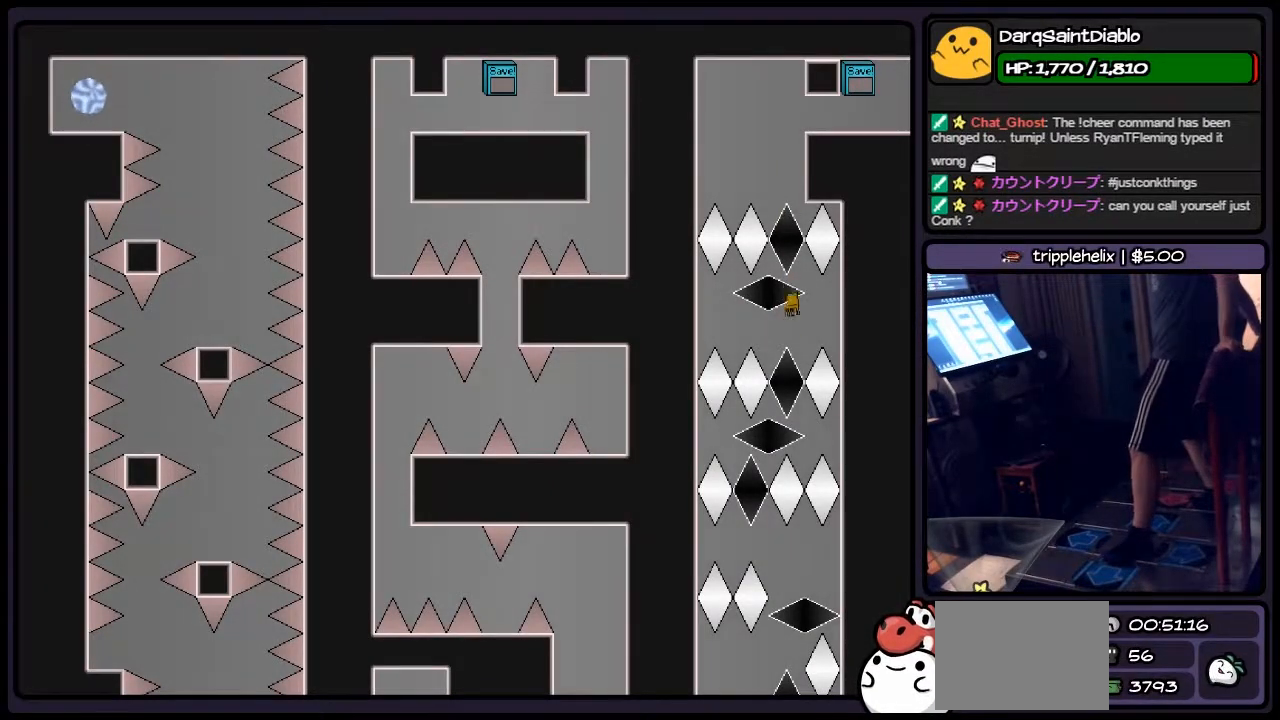
{"keys": [], "events": [[100, "left", "down"], [400, "left", "up"]]}
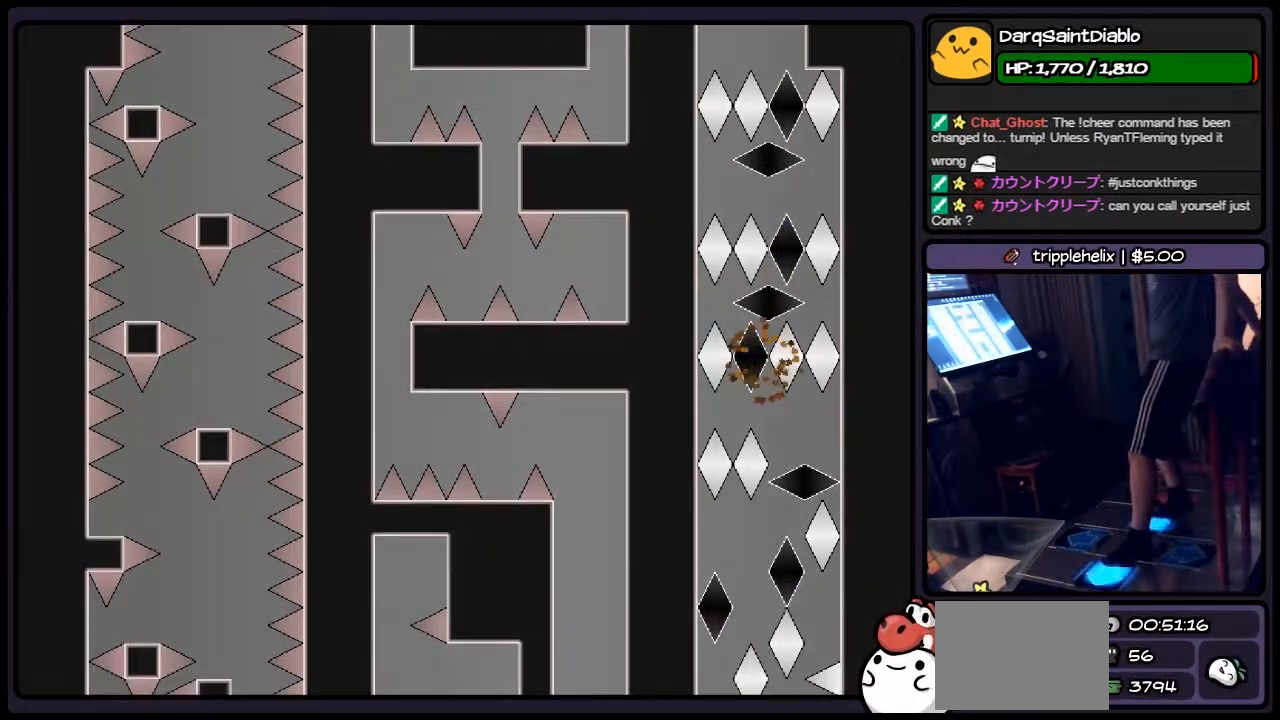
{"keys": [], "events": [[17, "right", "down"], [150, "left", "down"], [233, "right", "up"], [483, "left", "up"]]}
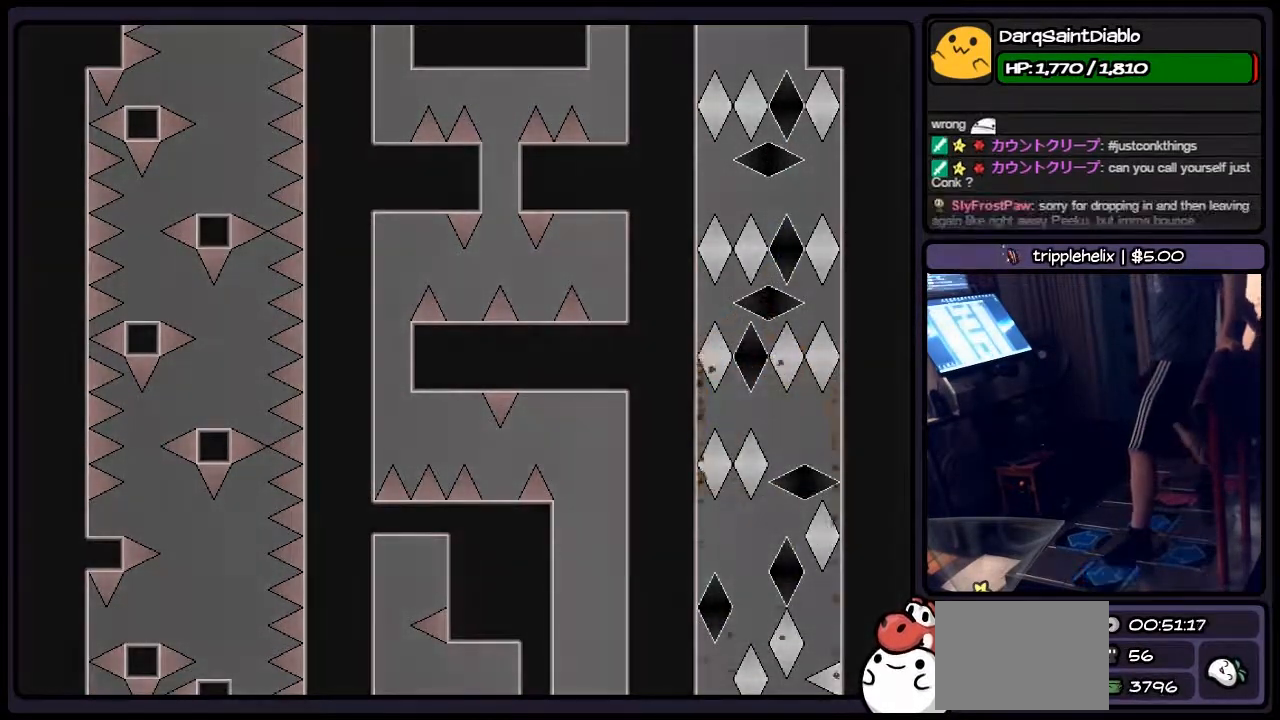
{"keys": ["left", "r"], "events": [[233, "r", "down"], [400, "left", "down"]]}
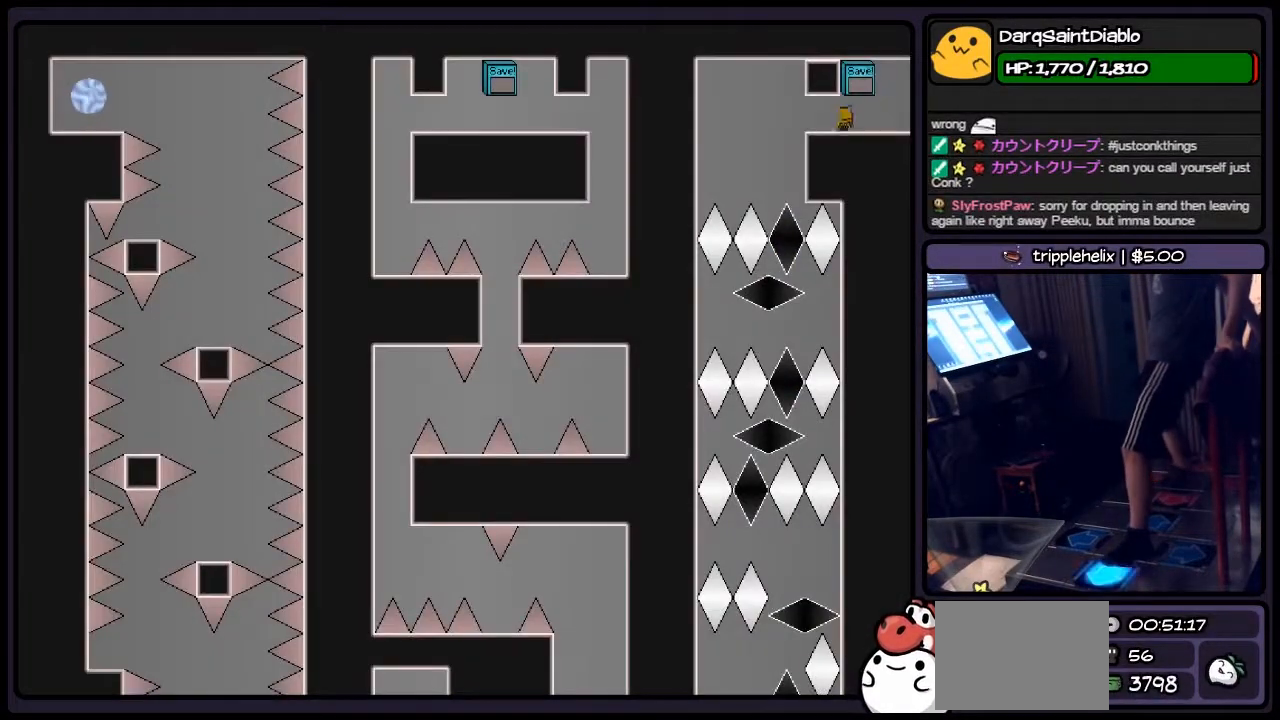
{"keys": [], "events": [[150, "r", "up"], [400, "left", "up"]]}
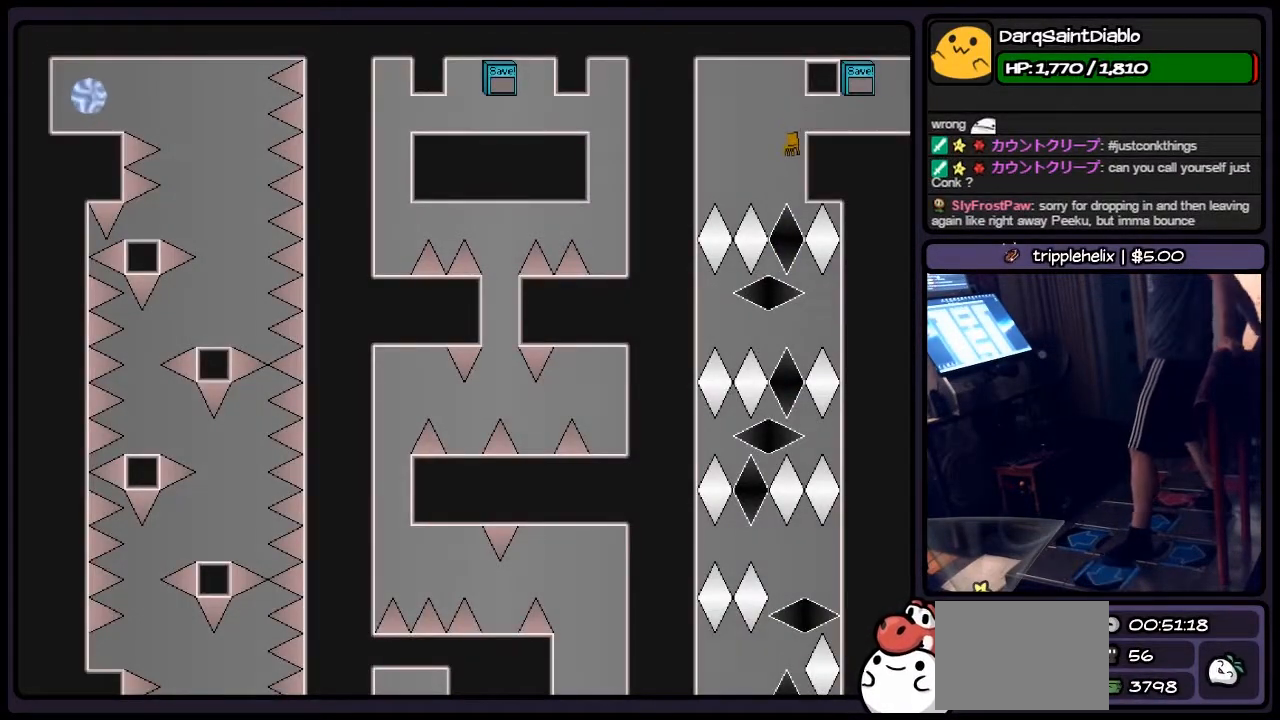
{"keys": [], "events": []}
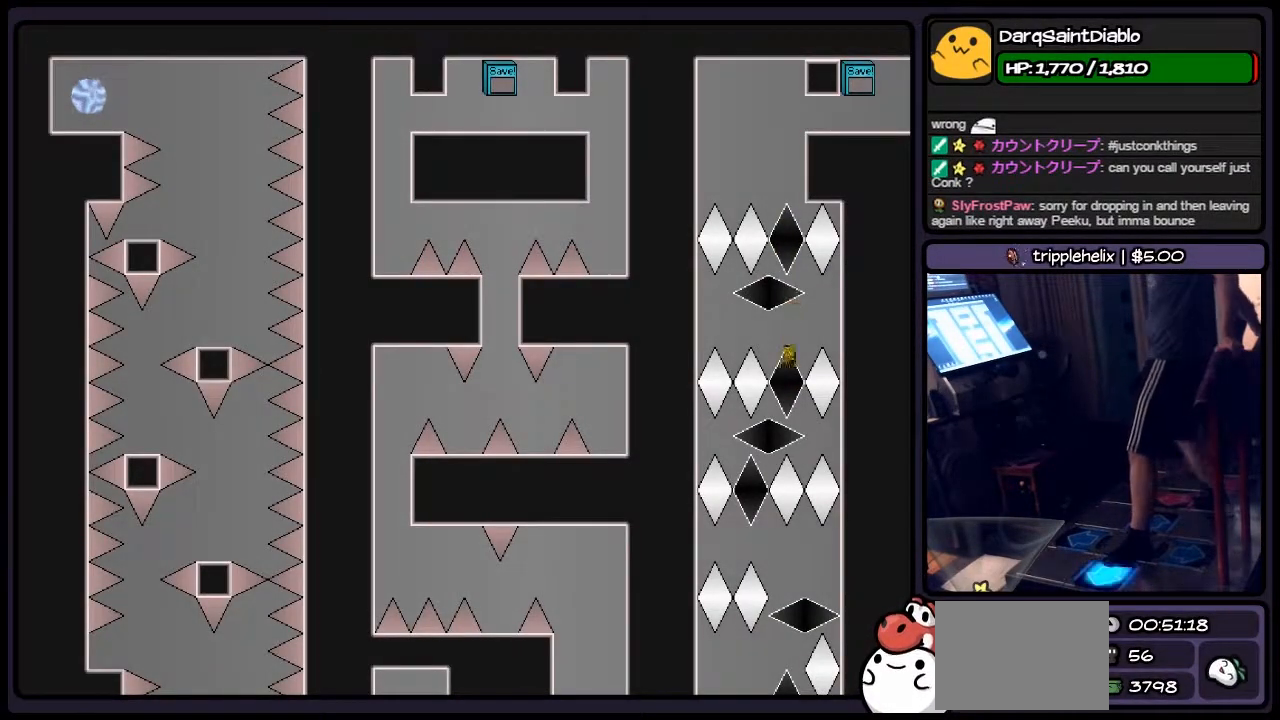
{"keys": ["right"], "events": [[17, "left", "down"], [267, "left", "up"], [433, "right", "down"]]}
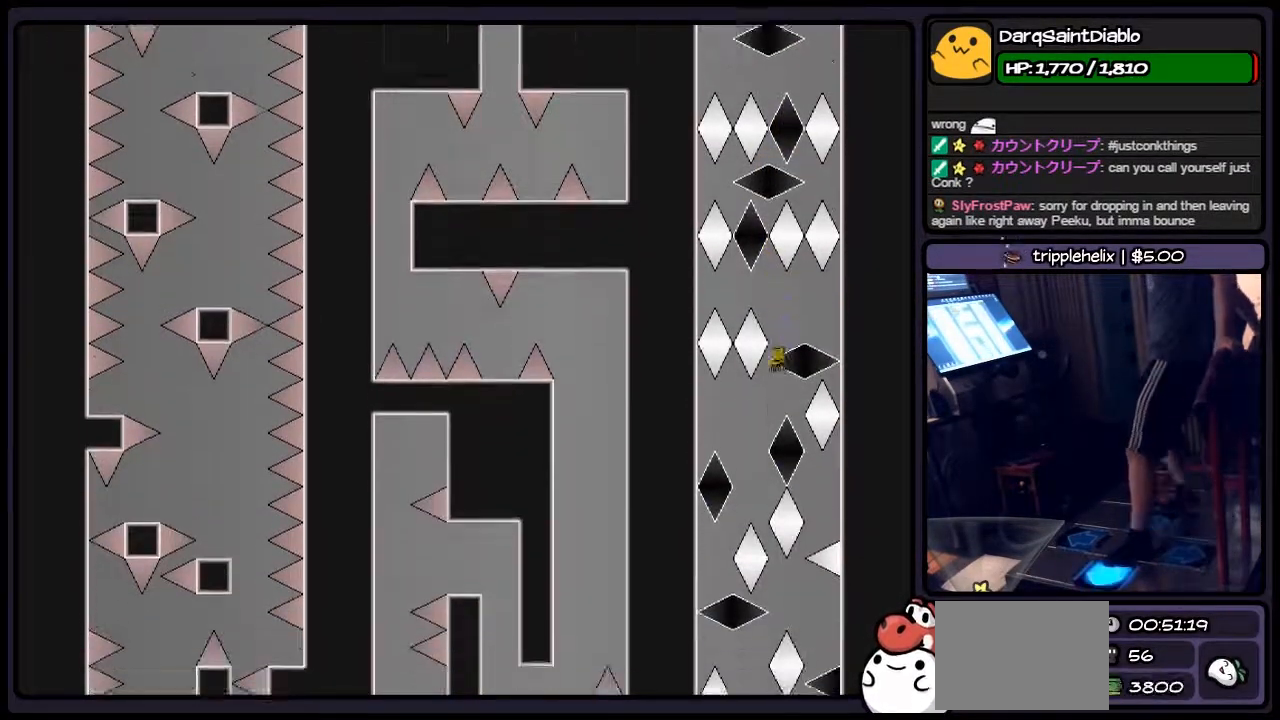
{"keys": [], "events": [[67, "left", "down"], [183, "right", "up"], [433, "left", "up"]]}
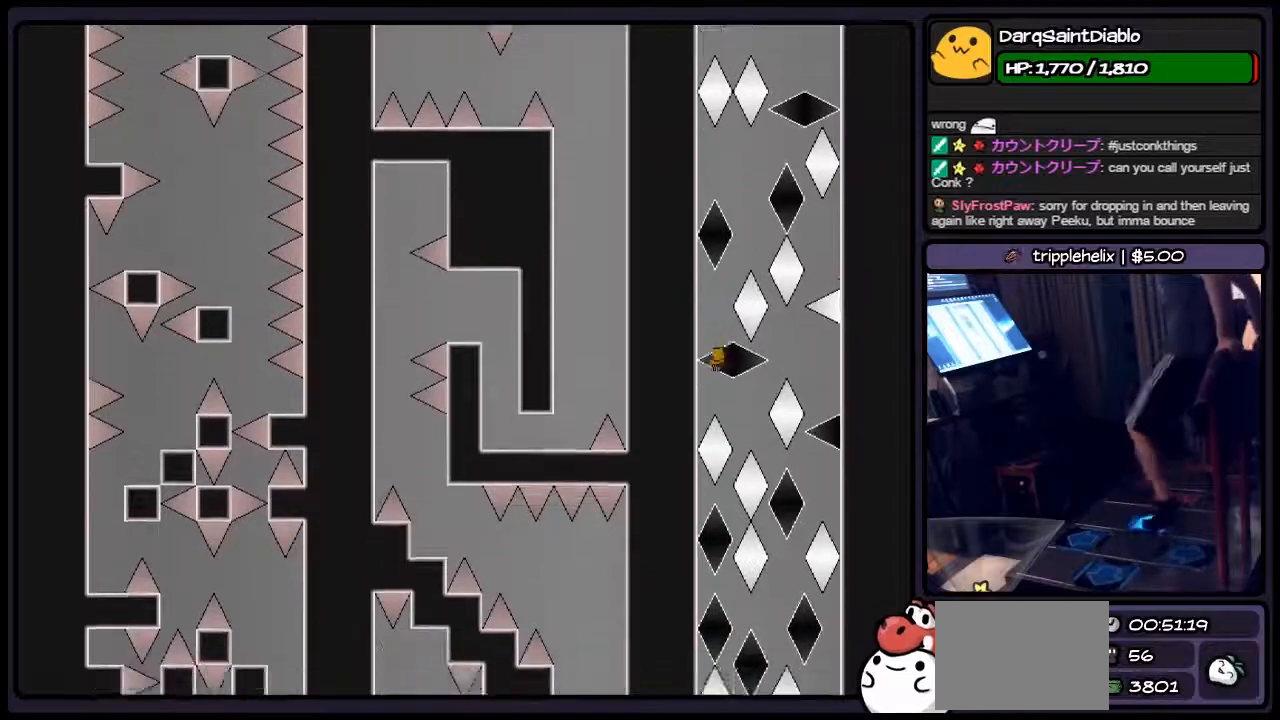
{"keys": ["right", "shift"], "events": [[100, "right", "down"], [317, "shift", "down"]]}
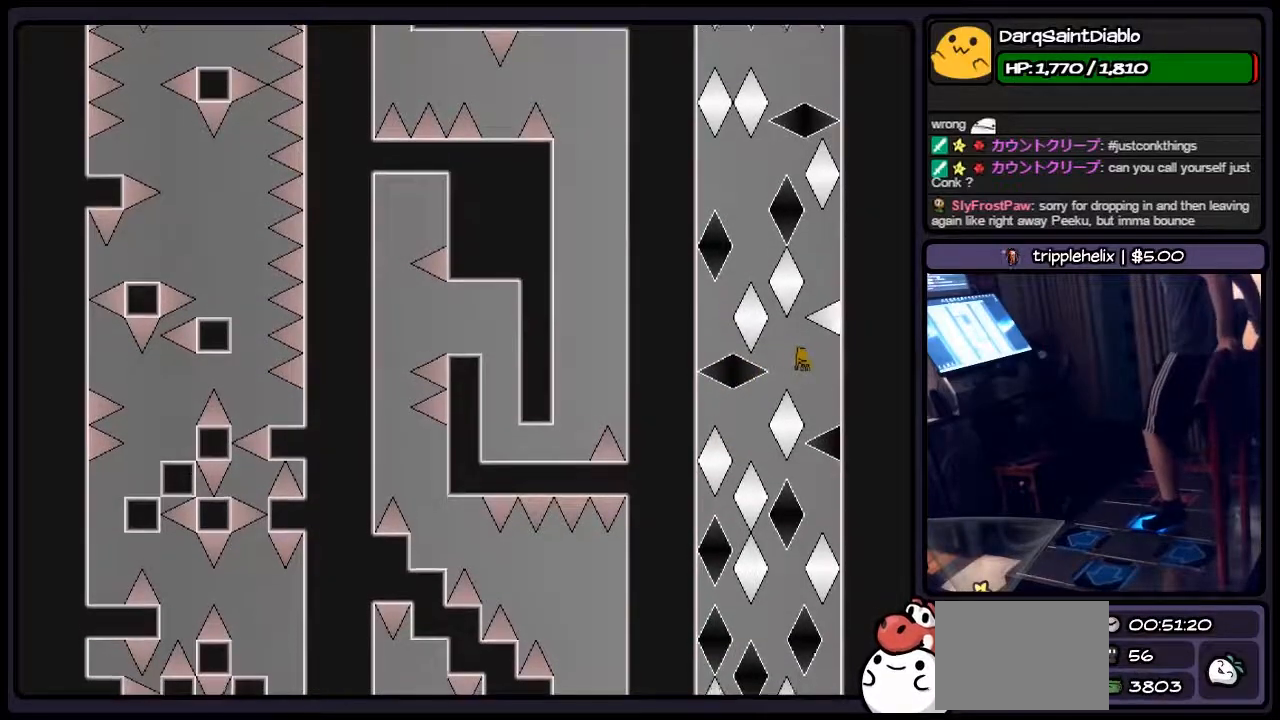
{"keys": ["left"], "events": [[17, "shift", "up"], [183, "right", "up"], [400, "left", "down"]]}
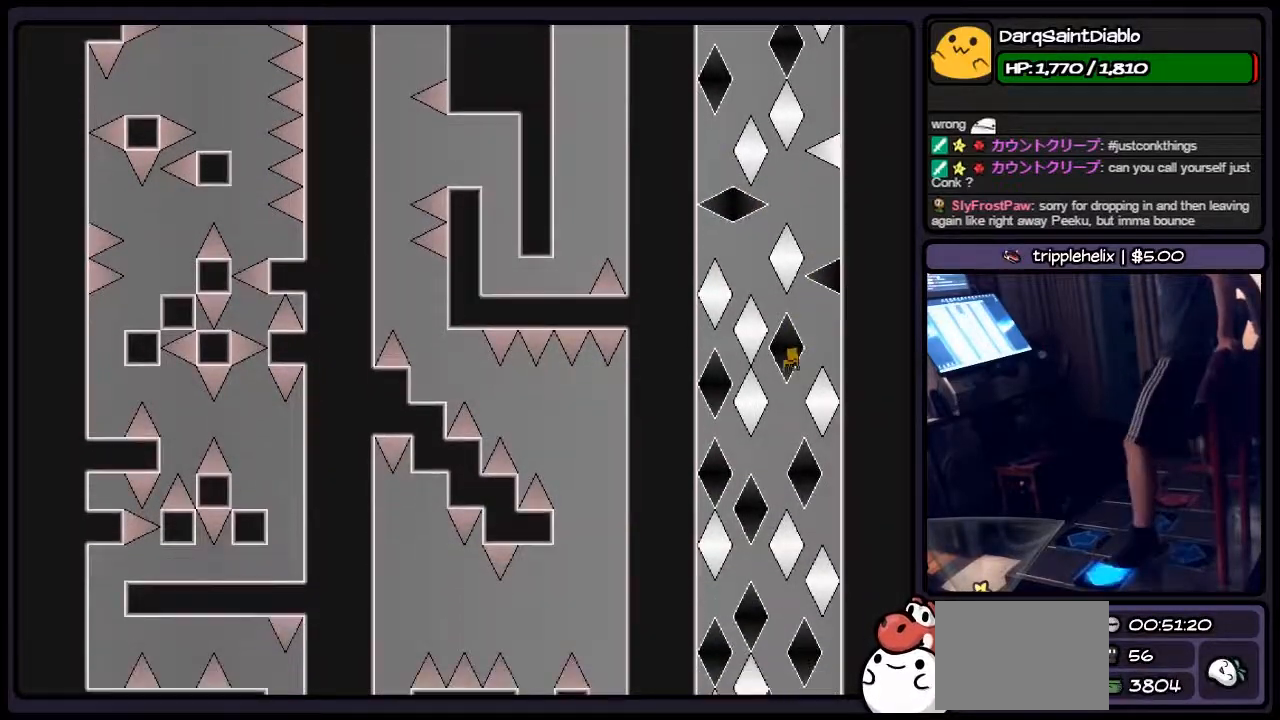
{"keys": ["left"], "events": [[100, "left", "up"], [317, "left", "down"]]}
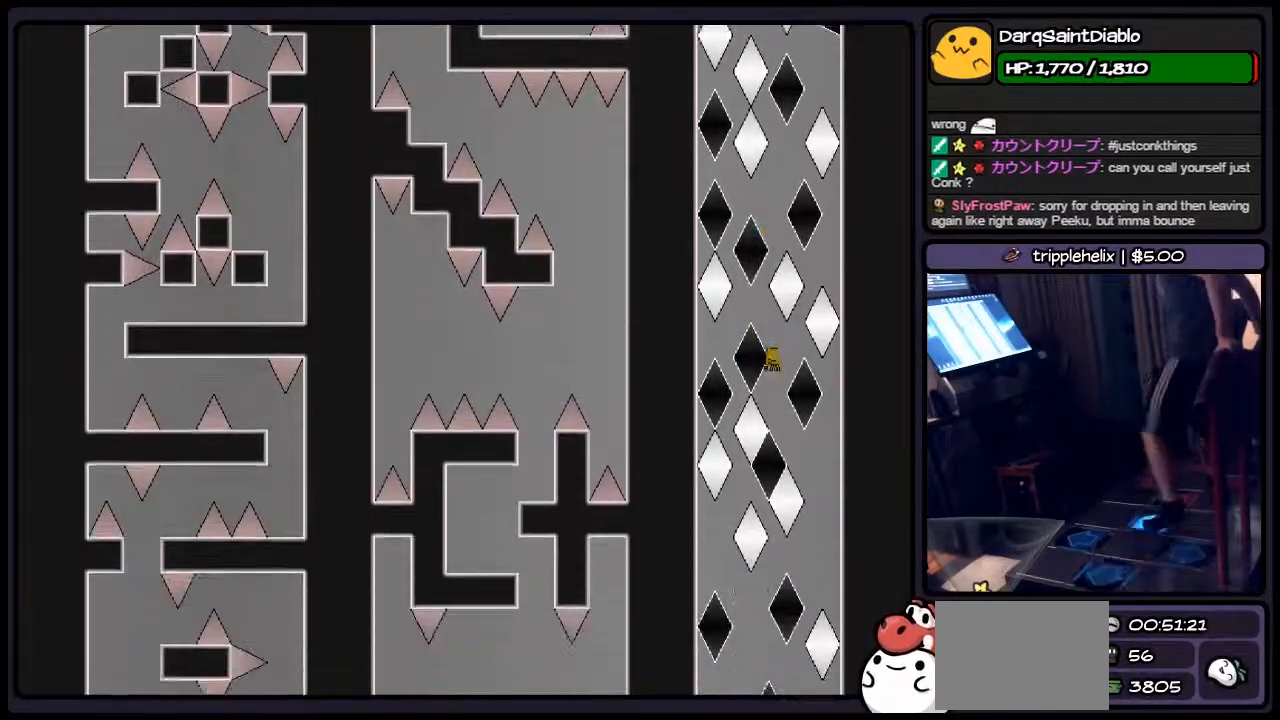
{"keys": ["left"], "events": [[17, "left", "up"], [100, "right", "down"], [233, "right", "up"], [400, "left", "down"]]}
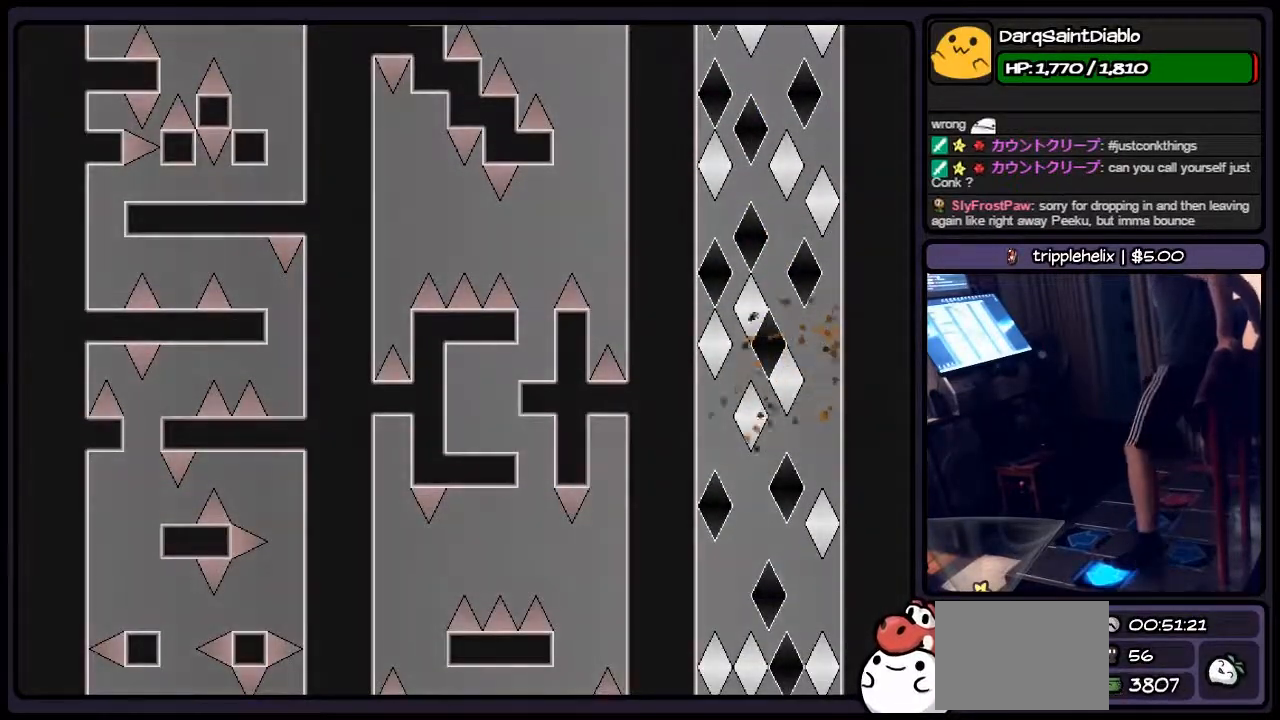
{"keys": [], "events": [[233, "left", "up"]]}